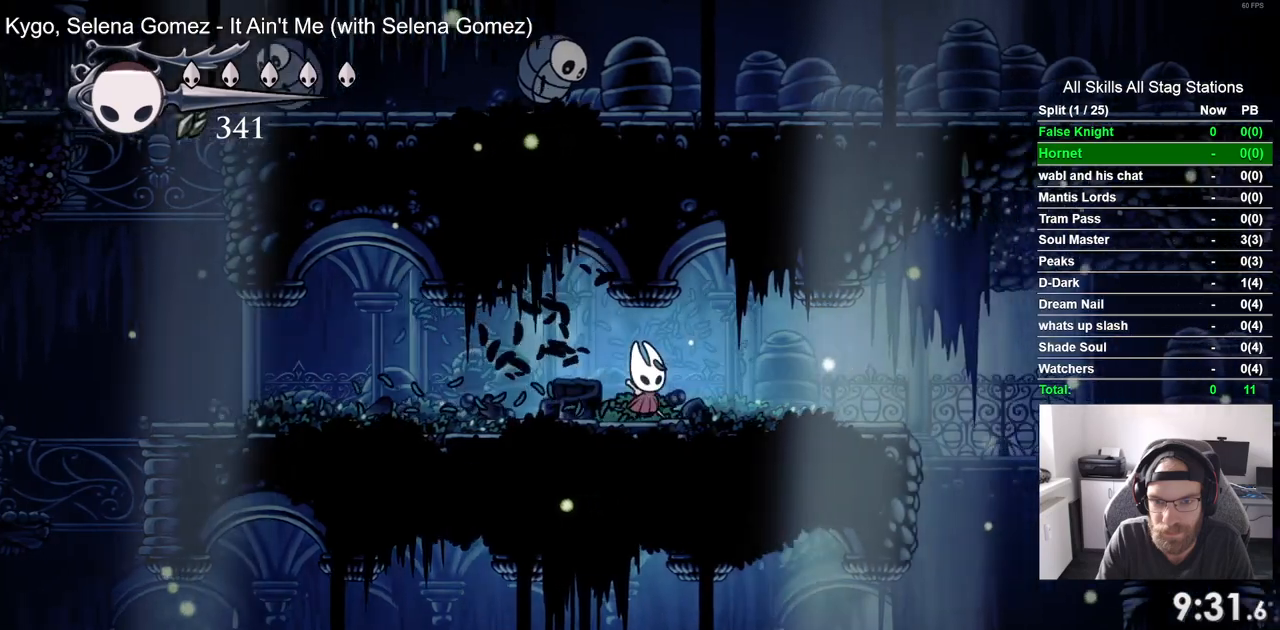
Gameplay with a controller (PlayStation layout); each line is a JSON object with the inputs held at the frame after it (dt_ms = milliseconds from this image to that frame). "events" lists button and stick changes between this image and that frame as [ms after this image, input, new state], when the widget could be followed in between.
{"dt_ms": 500, "buttons": ["DPAD_RIGHT"], "left_stick": "center", "right_stick": "center", "events": [[100, "SQUARE", "down"], [283, "SQUARE", "up"]]}
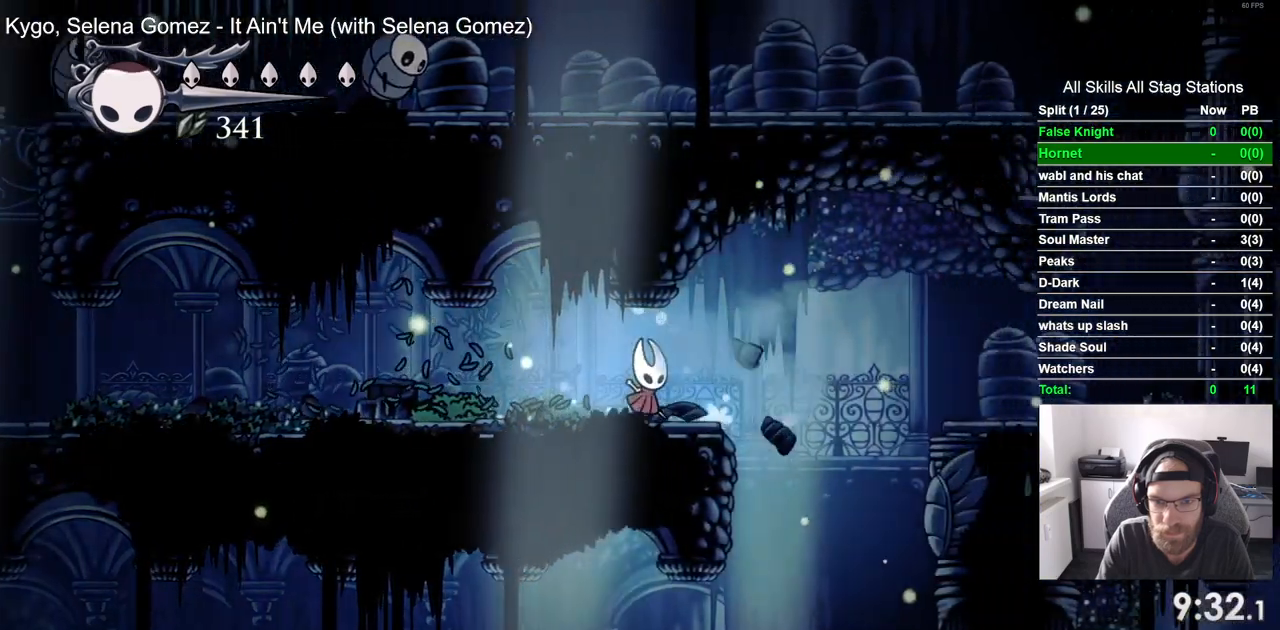
{"dt_ms": 500, "buttons": ["CROSS", "DPAD_RIGHT"], "left_stick": "center", "right_stick": "center", "events": [[100, "CROSS", "down"]]}
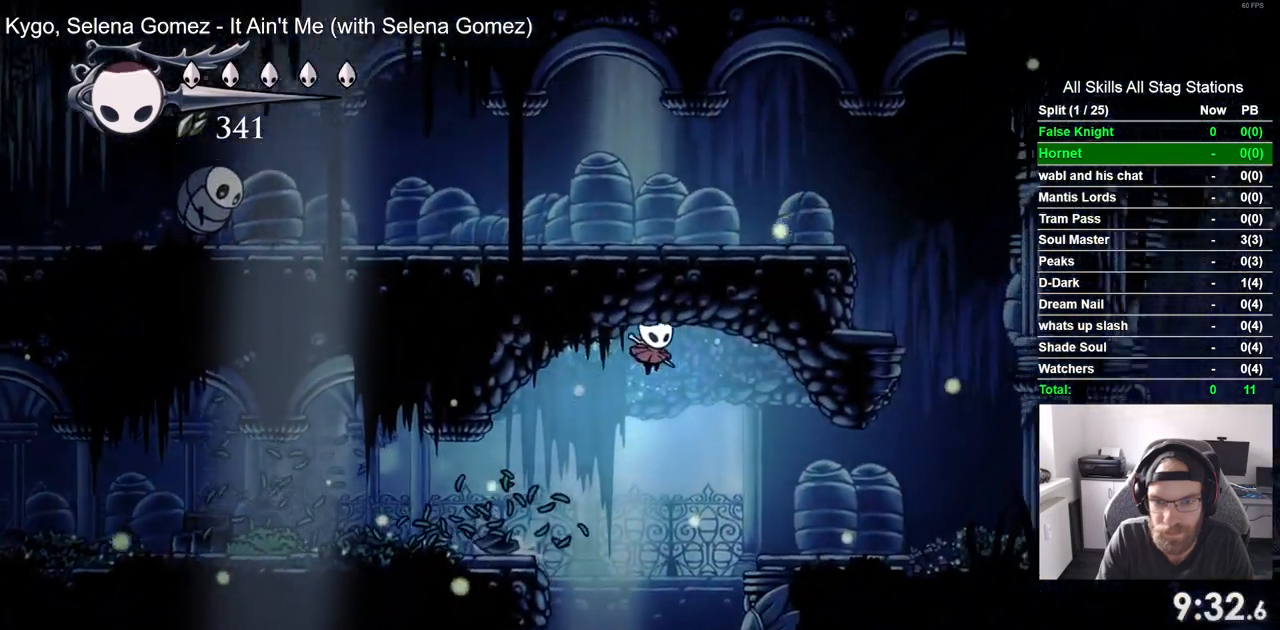
{"dt_ms": 1000, "buttons": ["DPAD_LEFT"], "left_stick": "center", "right_stick": "center"}
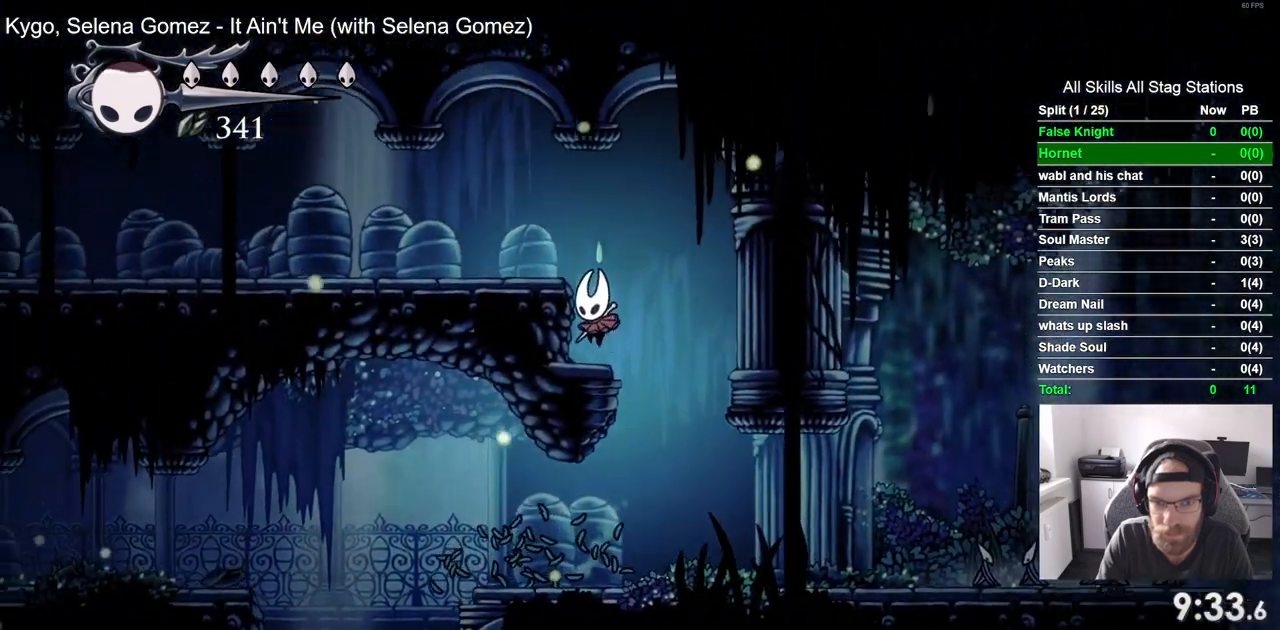
{"dt_ms": 500, "buttons": ["DPAD_LEFT"], "left_stick": "center", "right_stick": "center", "events": [[83, "CROSS", "down"], [350, "CROSS", "up"]]}
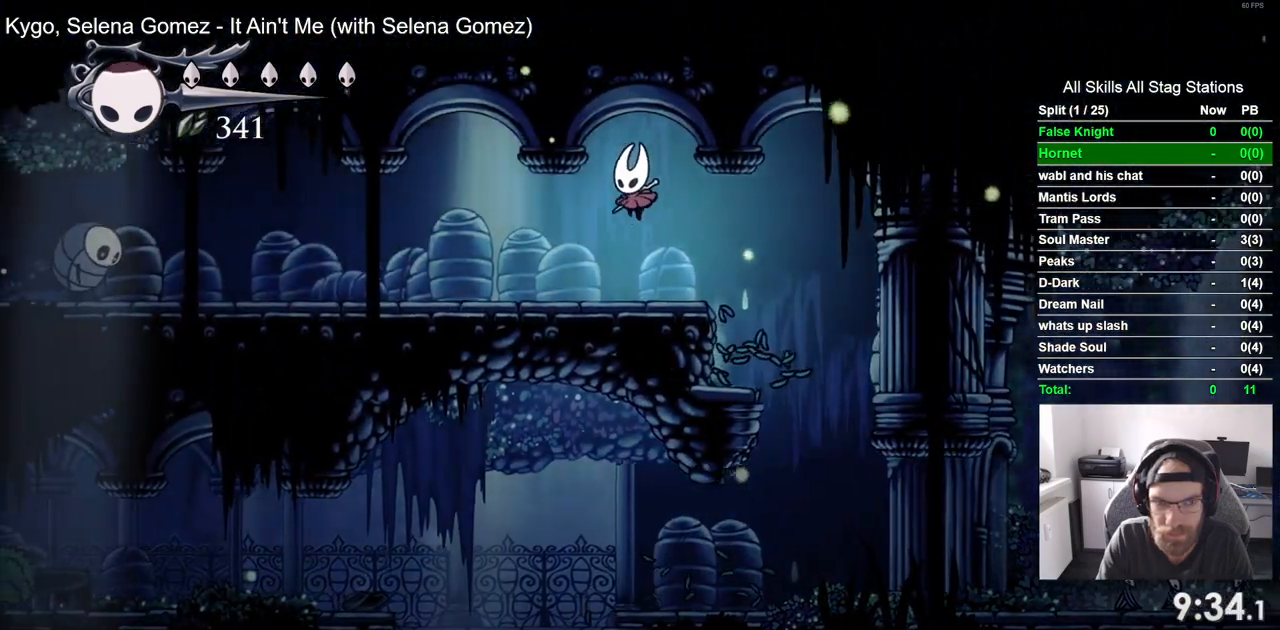
{"dt_ms": 1000, "buttons": ["DPAD_LEFT"], "left_stick": "center", "right_stick": "center"}
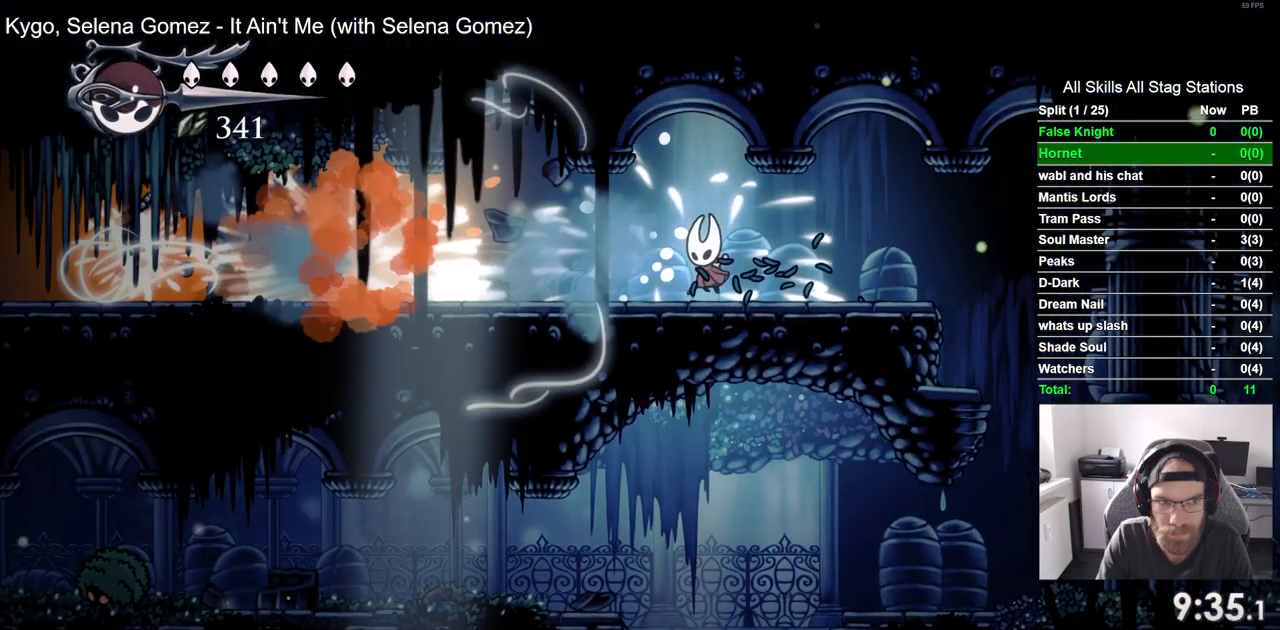
{"dt_ms": 500, "buttons": ["DPAD_LEFT"], "left_stick": "center", "right_stick": "center", "events": []}
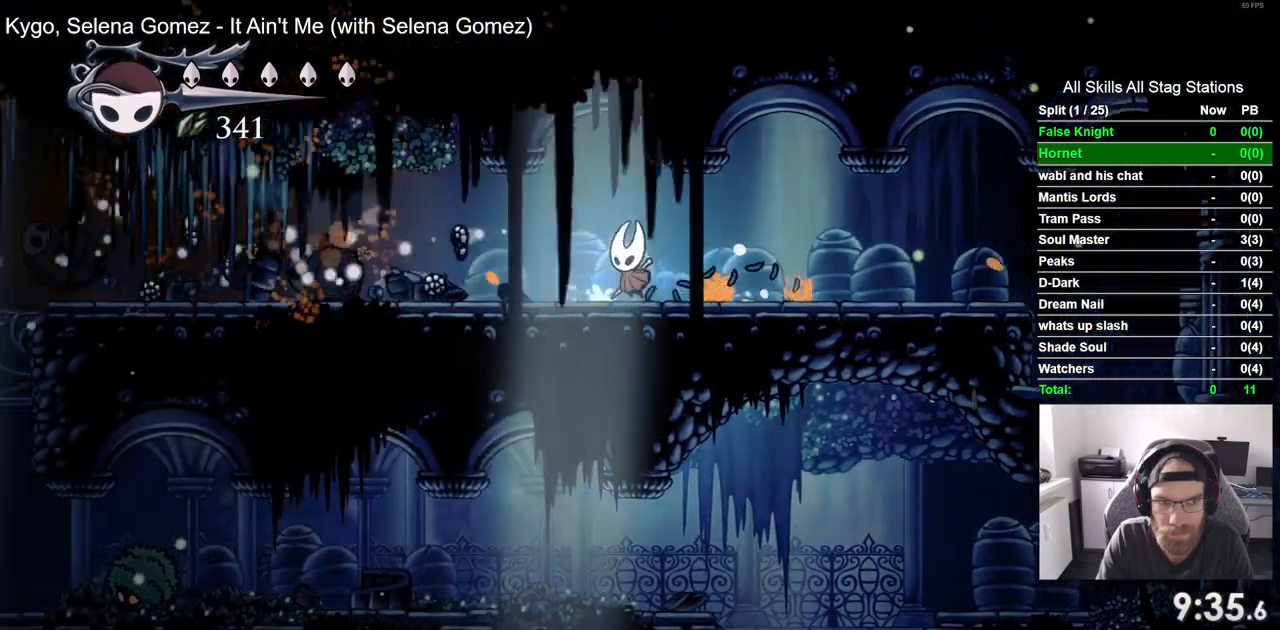
{"dt_ms": 500, "buttons": ["DPAD_LEFT"], "left_stick": "center", "right_stick": "center", "events": []}
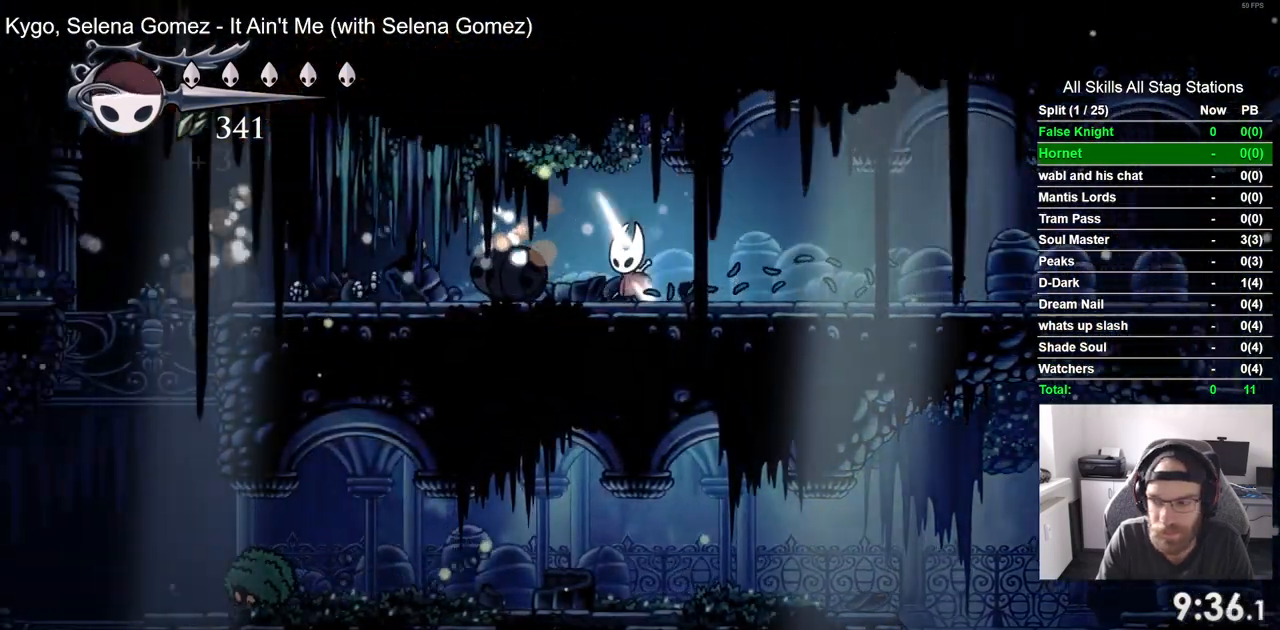
{"dt_ms": 500, "buttons": ["DPAD_LEFT"], "left_stick": "center", "right_stick": "center", "events": []}
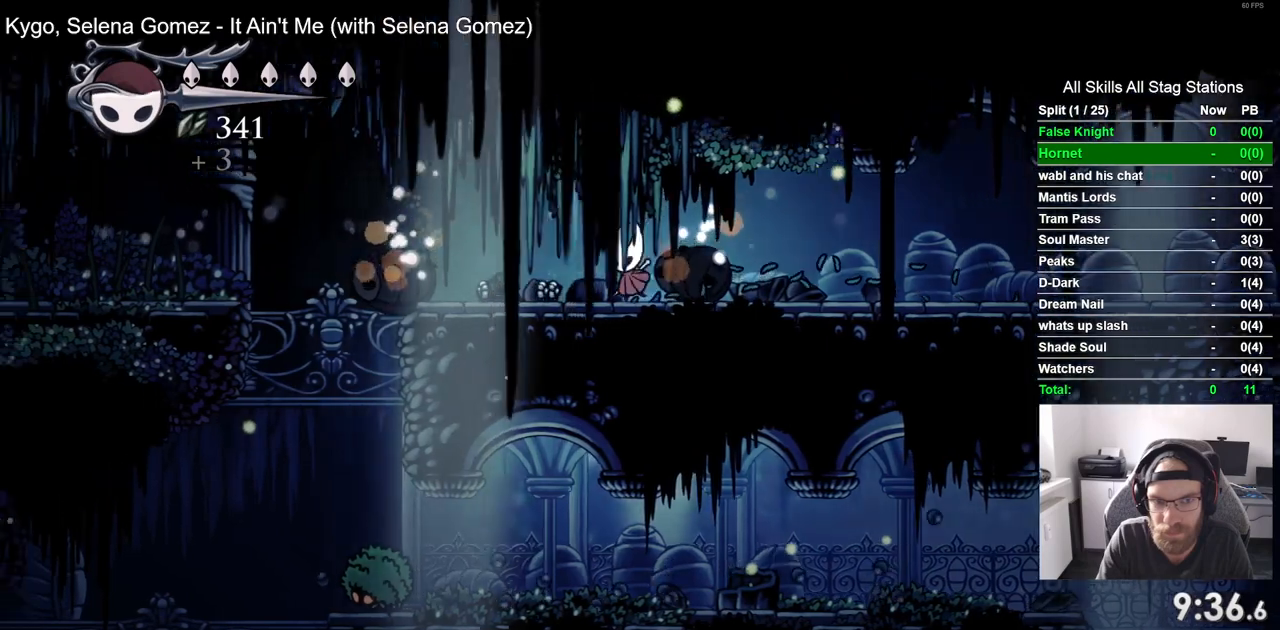
{"dt_ms": 500, "buttons": ["CROSS", "DPAD_LEFT"], "left_stick": "center", "right_stick": "center", "events": [[433, "CROSS", "down"]]}
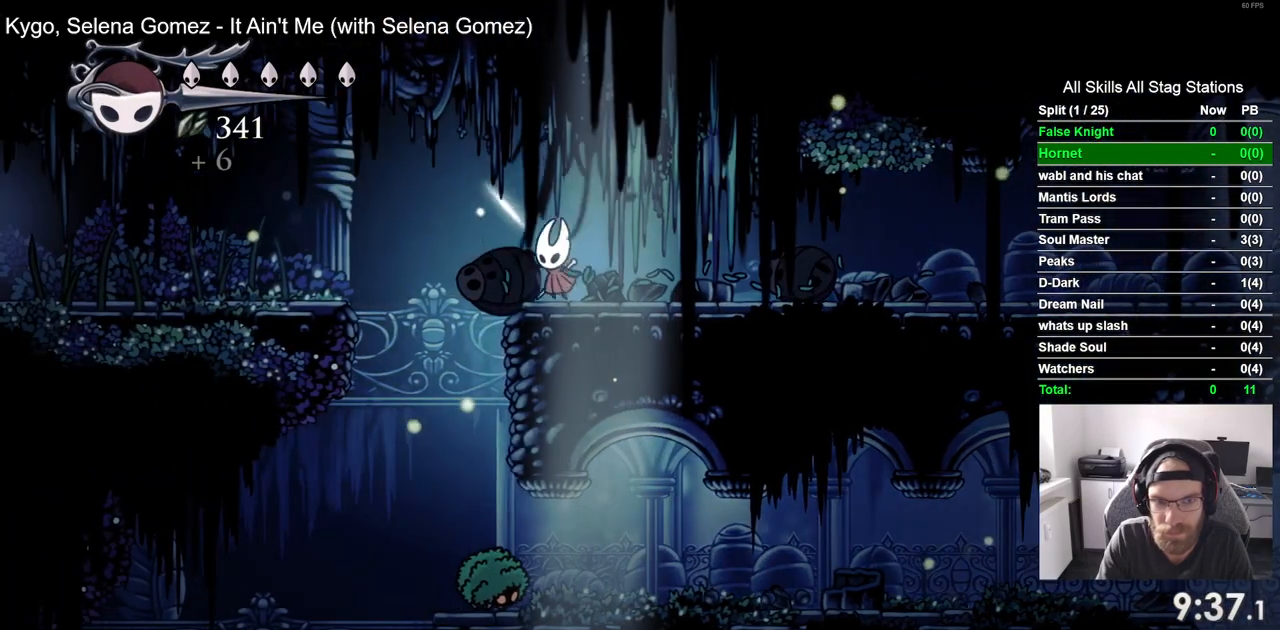
{"dt_ms": 500, "buttons": ["CROSS", "DPAD_LEFT"], "left_stick": "center", "right_stick": "center", "events": []}
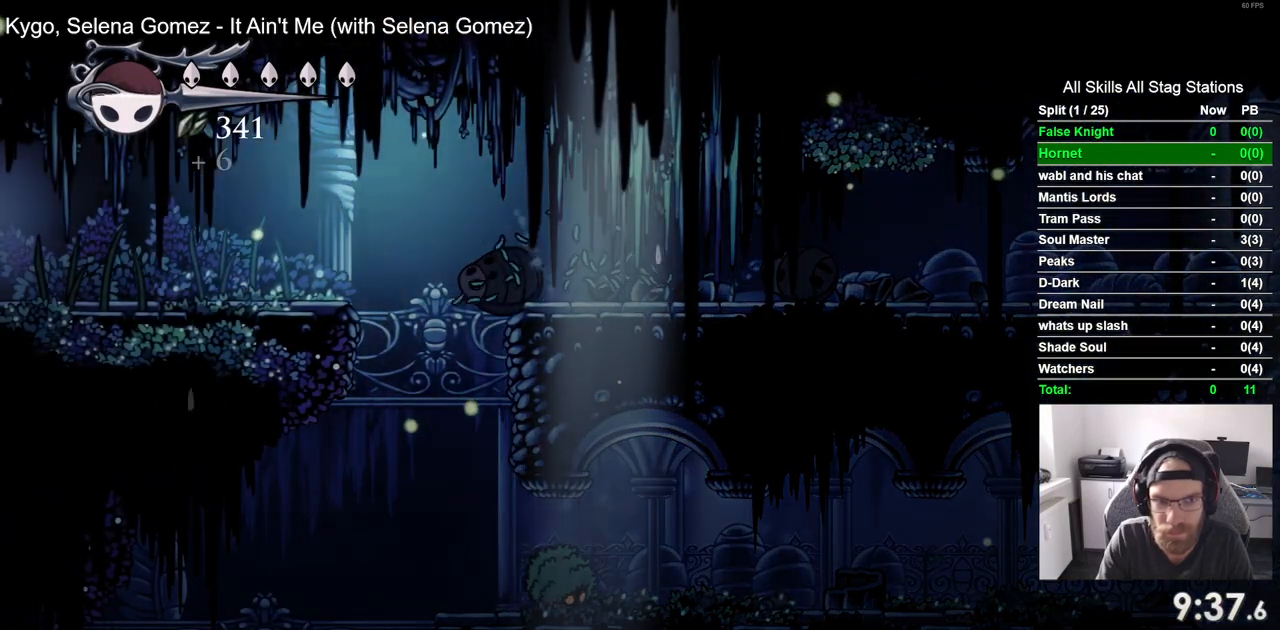
{"dt_ms": 500, "buttons": ["CROSS", "DPAD_LEFT"], "left_stick": "center", "right_stick": "center", "events": [[317, "CROSS", "up"], [317, "SQUARE", "down"], [500, "CROSS", "down"], [500, "SQUARE", "up"]]}
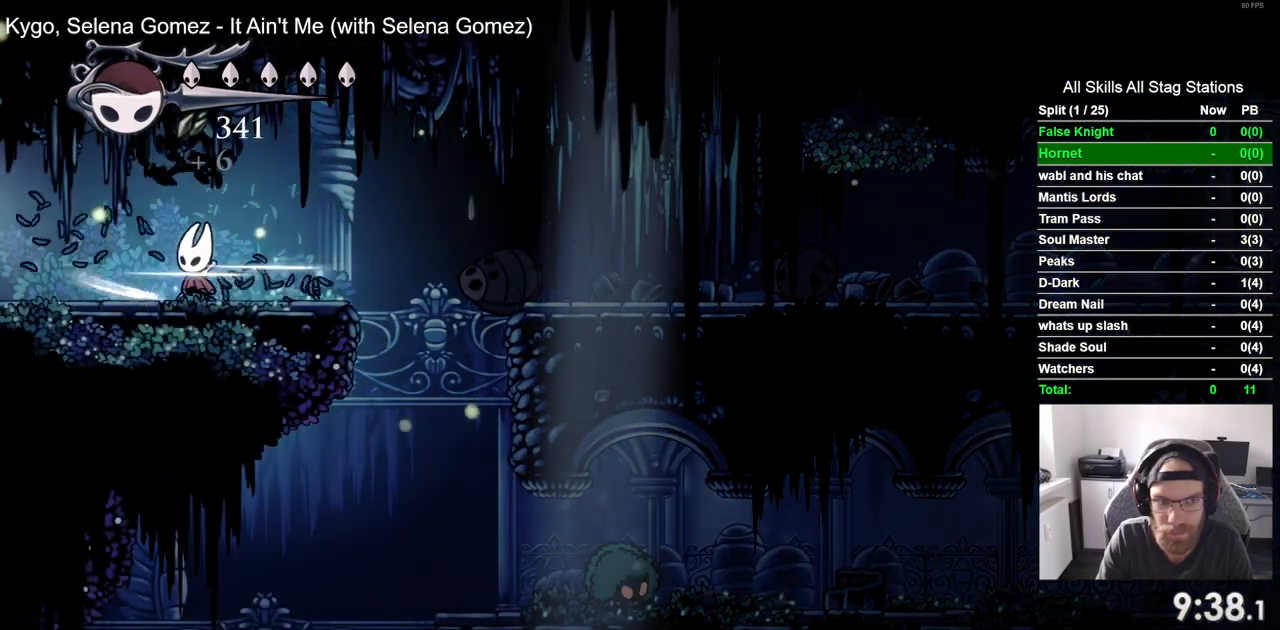
{"dt_ms": 500, "buttons": ["CROSS", "DPAD_LEFT"], "left_stick": "center", "right_stick": "center", "events": [[233, "CROSS", "up"], [233, "SQUARE", "down"], [400, "CROSS", "down"], [400, "SQUARE", "up"]]}
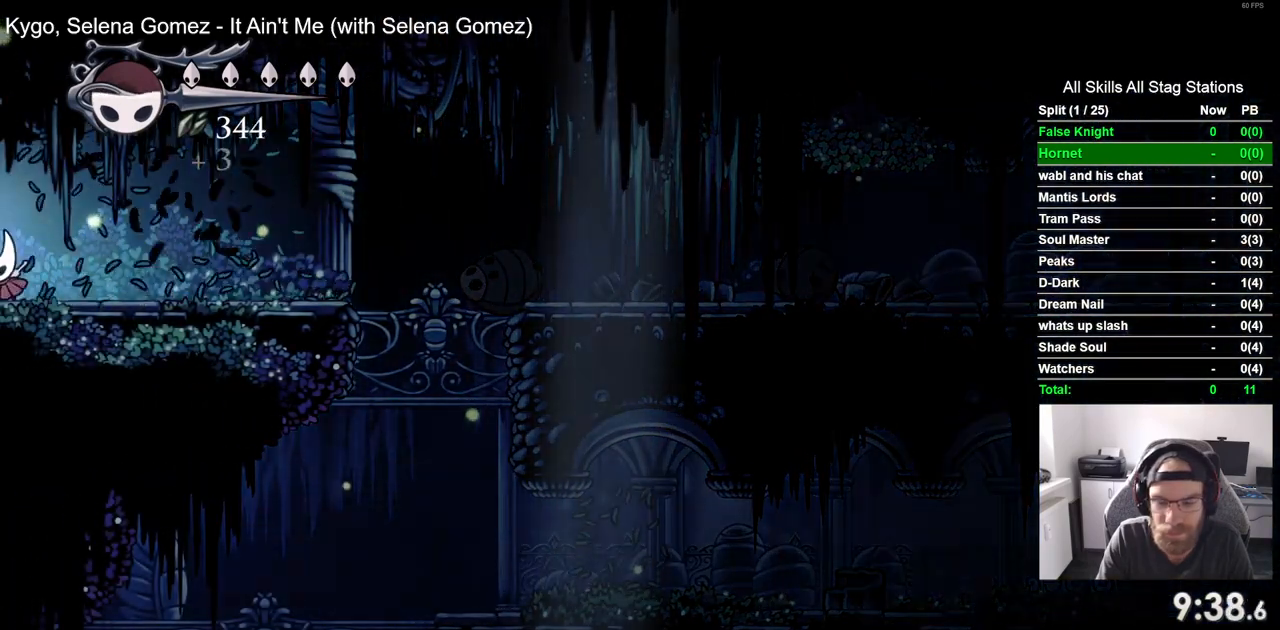
{"dt_ms": 500, "buttons": ["DPAD_LEFT"], "left_stick": "center", "right_stick": "center", "events": [[450, "CROSS", "up"]]}
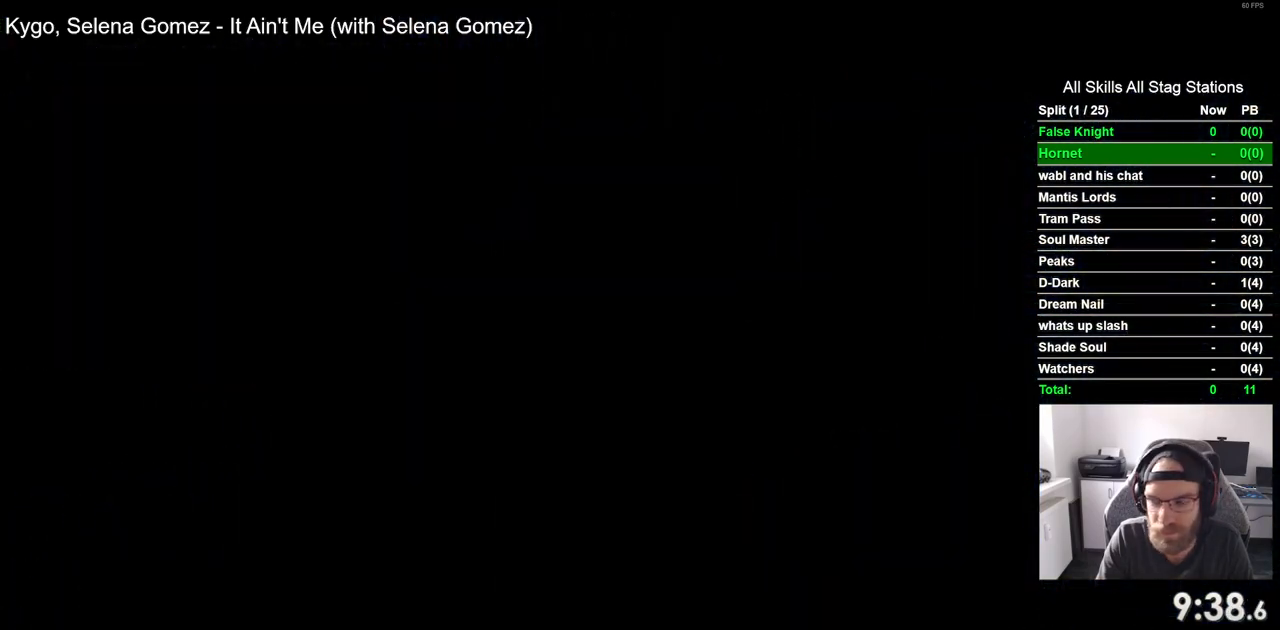
{"dt_ms": 500, "buttons": ["DPAD_LEFT"], "left_stick": "center", "right_stick": "center", "events": []}
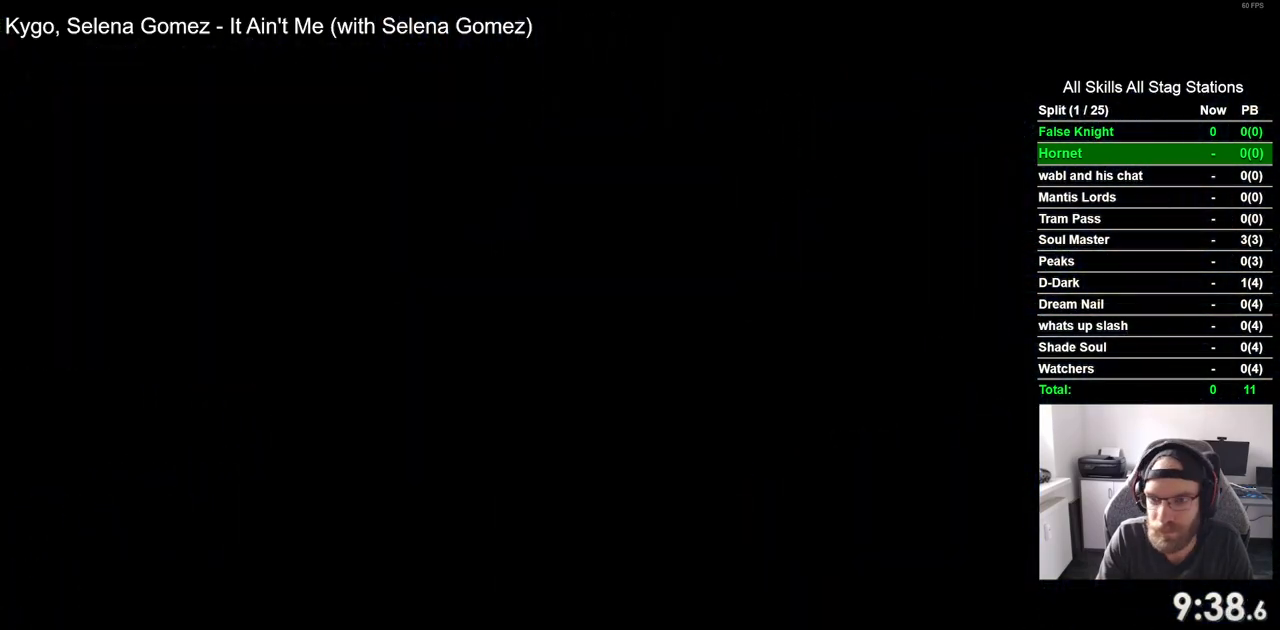
{"dt_ms": 500, "buttons": ["DPAD_LEFT"], "left_stick": "center", "right_stick": "center", "events": []}
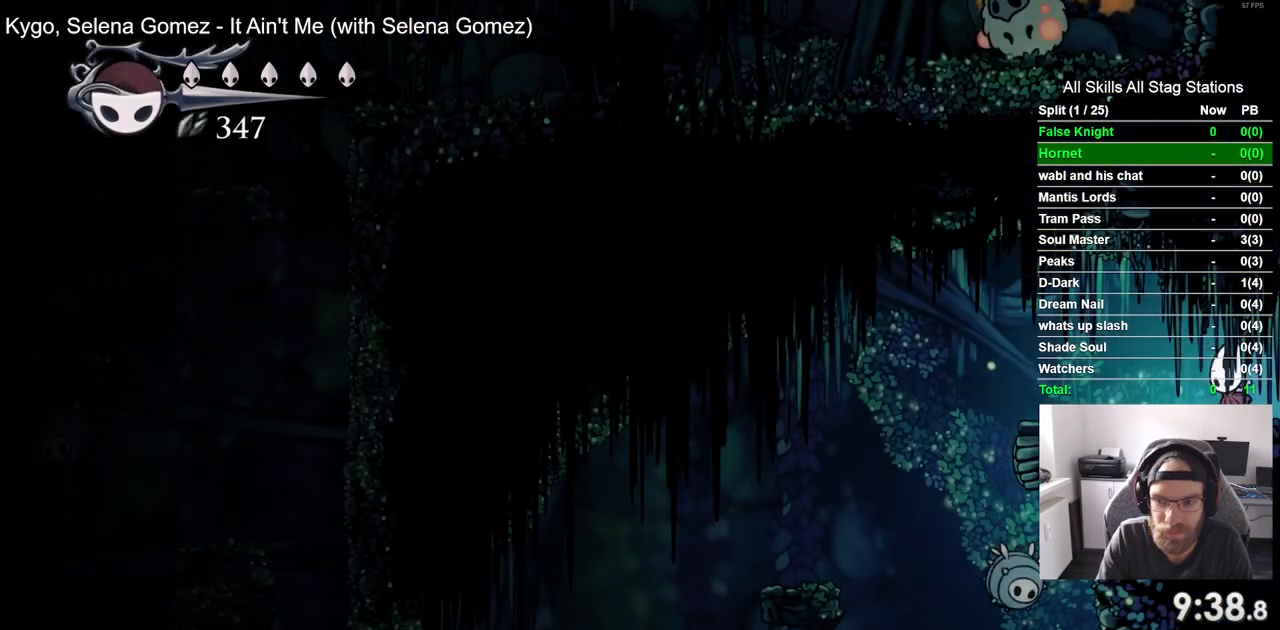
{"dt_ms": 500, "buttons": ["DPAD_LEFT"], "left_stick": "center", "right_stick": "center", "events": []}
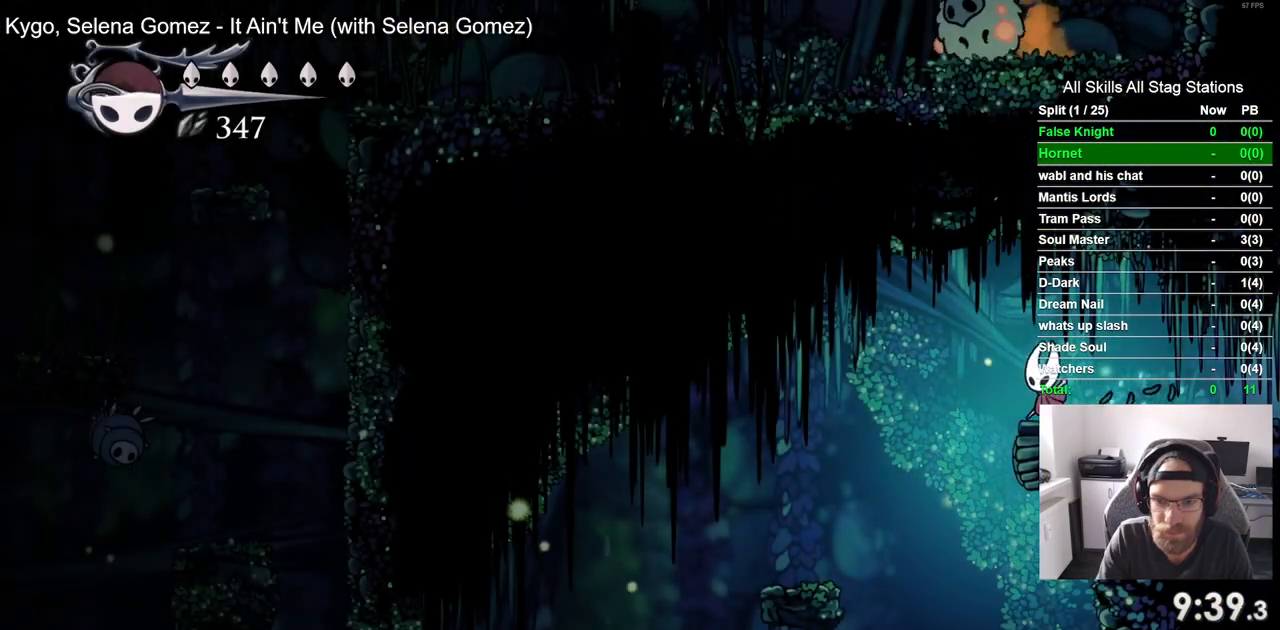
{"dt_ms": 500, "buttons": ["DPAD_LEFT"], "left_stick": "center", "right_stick": "center", "events": []}
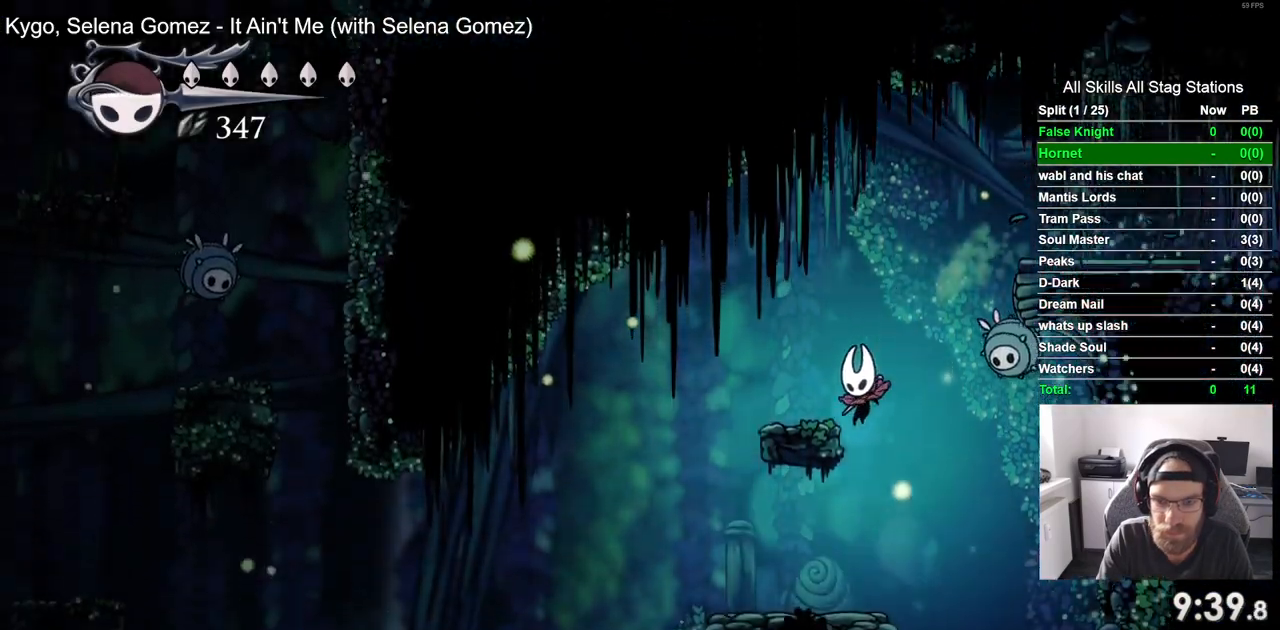
{"dt_ms": 500, "buttons": ["CROSS", "DPAD_LEFT"], "left_stick": "center", "right_stick": "center", "events": [[333, "CROSS", "down"]]}
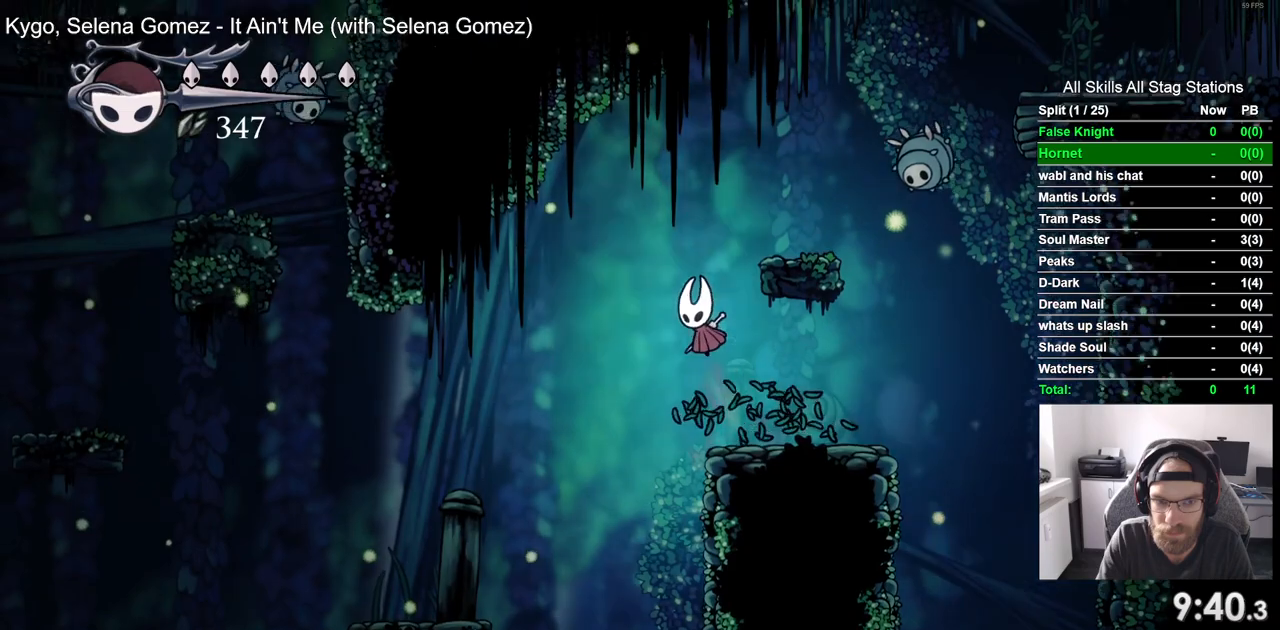
{"dt_ms": 500, "buttons": ["DPAD_LEFT"], "left_stick": "center", "right_stick": "center", "events": [[133, "CROSS", "up"]]}
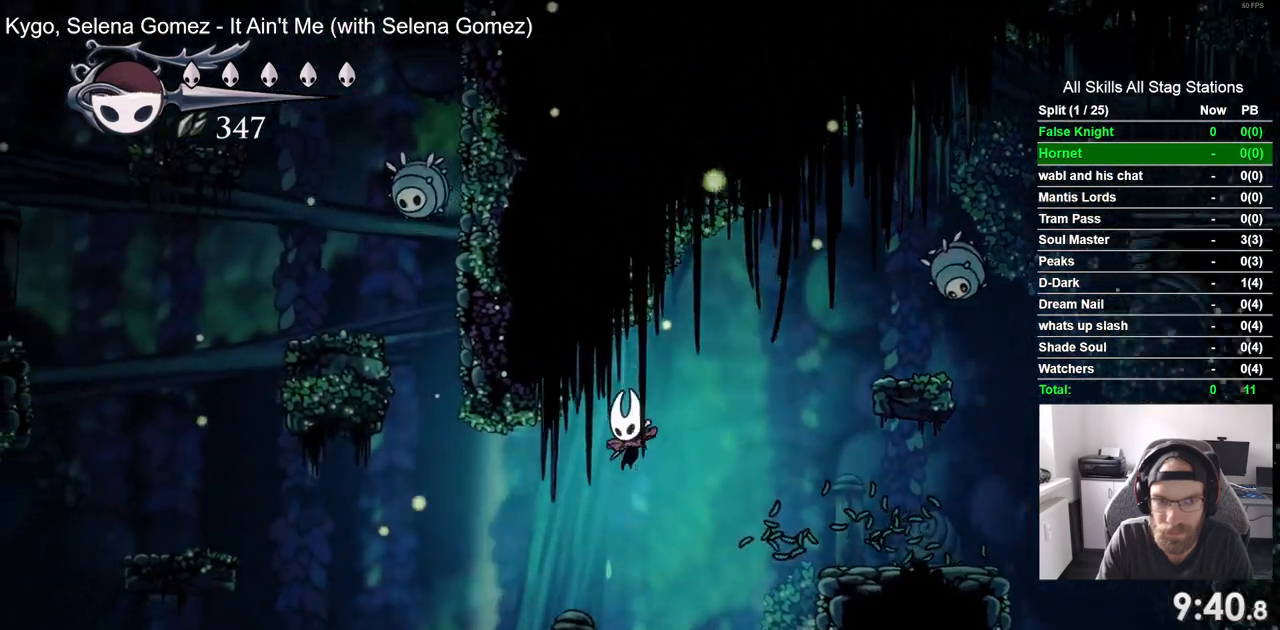
{"dt_ms": 500, "buttons": ["CROSS", "DPAD_LEFT"], "left_stick": "center", "right_stick": "center", "events": [[367, "CROSS", "down"]]}
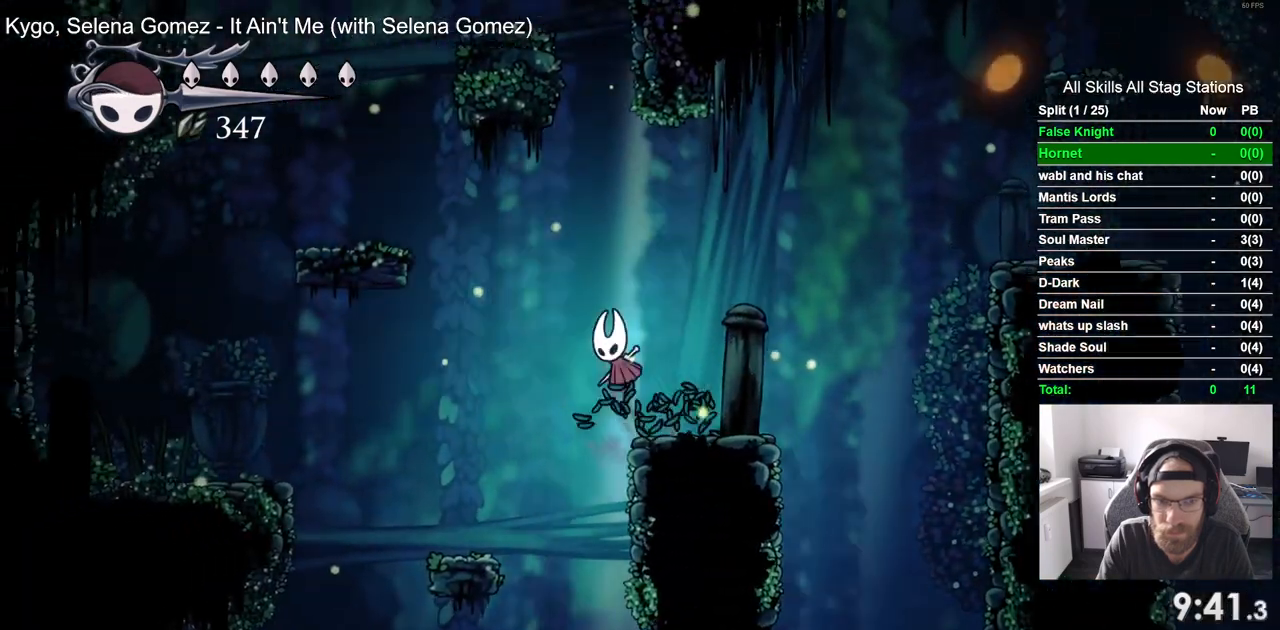
{"dt_ms": 500, "buttons": ["CROSS", "DPAD_LEFT"], "left_stick": "center", "right_stick": "center", "events": []}
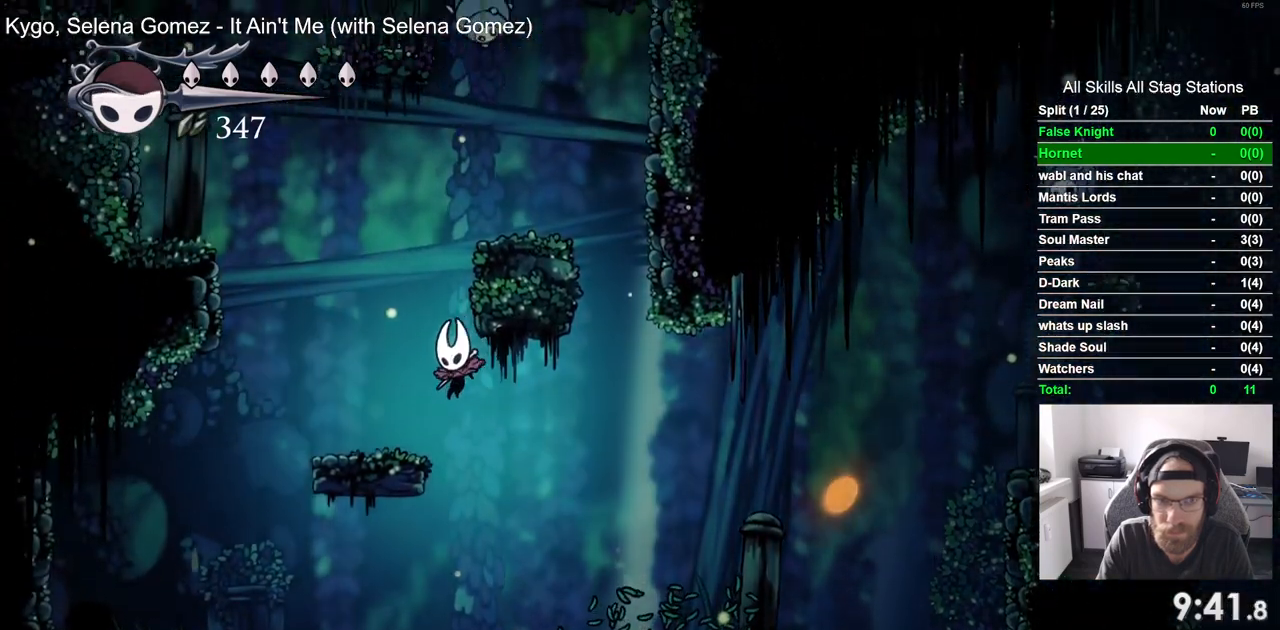
{"dt_ms": 500, "buttons": ["CROSS"], "left_stick": "center", "right_stick": "center", "events": [[33, "CROSS", "up"], [183, "DPAD_LEFT", "up"], [500, "CROSS", "down"]]}
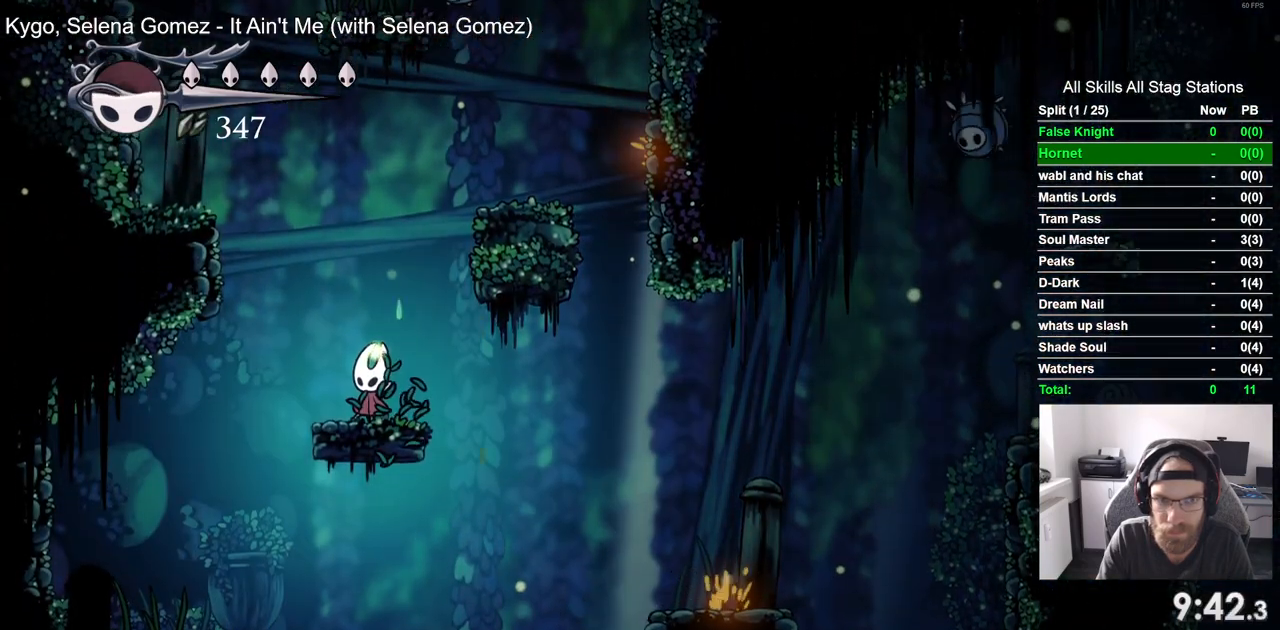
{"dt_ms": 500, "buttons": ["DPAD_RIGHT"], "left_stick": "center", "right_stick": "center", "events": [[33, "DPAD_RIGHT", "down"], [433, "CROSS", "up"]]}
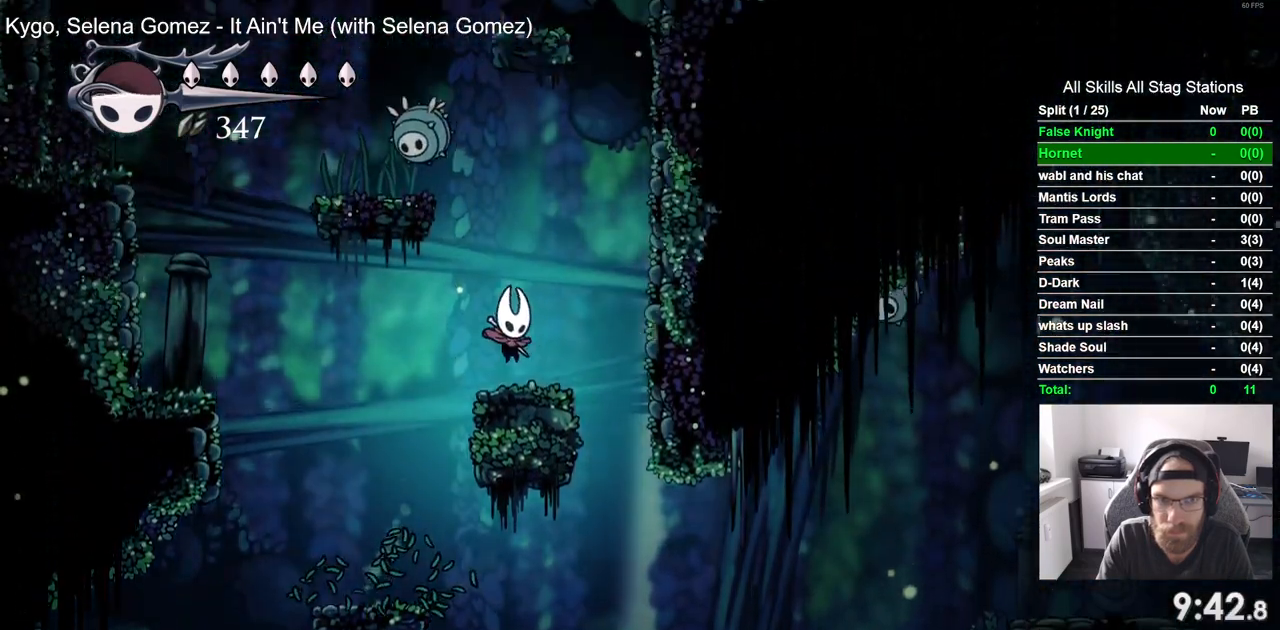
{"dt_ms": 500, "buttons": ["CROSS", "DPAD_UP", "DPAD_LEFT"], "left_stick": "center", "right_stick": "center", "events": [[300, "CROSS", "down"], [350, "DPAD_LEFT", "down"], [433, "DPAD_RIGHT", "up"], [433, "DPAD_UP", "down"]]}
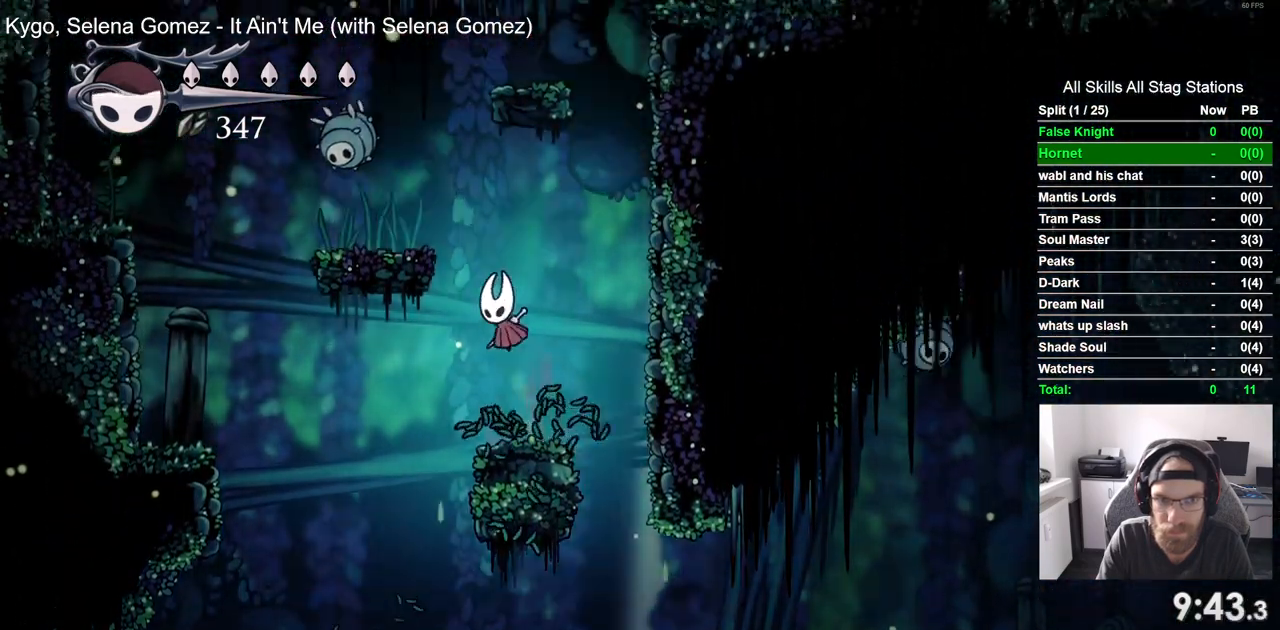
{"dt_ms": 500, "buttons": ["CROSS", "DPAD_RIGHT"], "left_stick": "center", "right_stick": "center", "events": [[183, "CROSS", "up"], [267, "DPAD_RIGHT", "down"], [300, "DPAD_UP", "up"], [433, "DPAD_LEFT", "up"], [450, "CROSS", "down"]]}